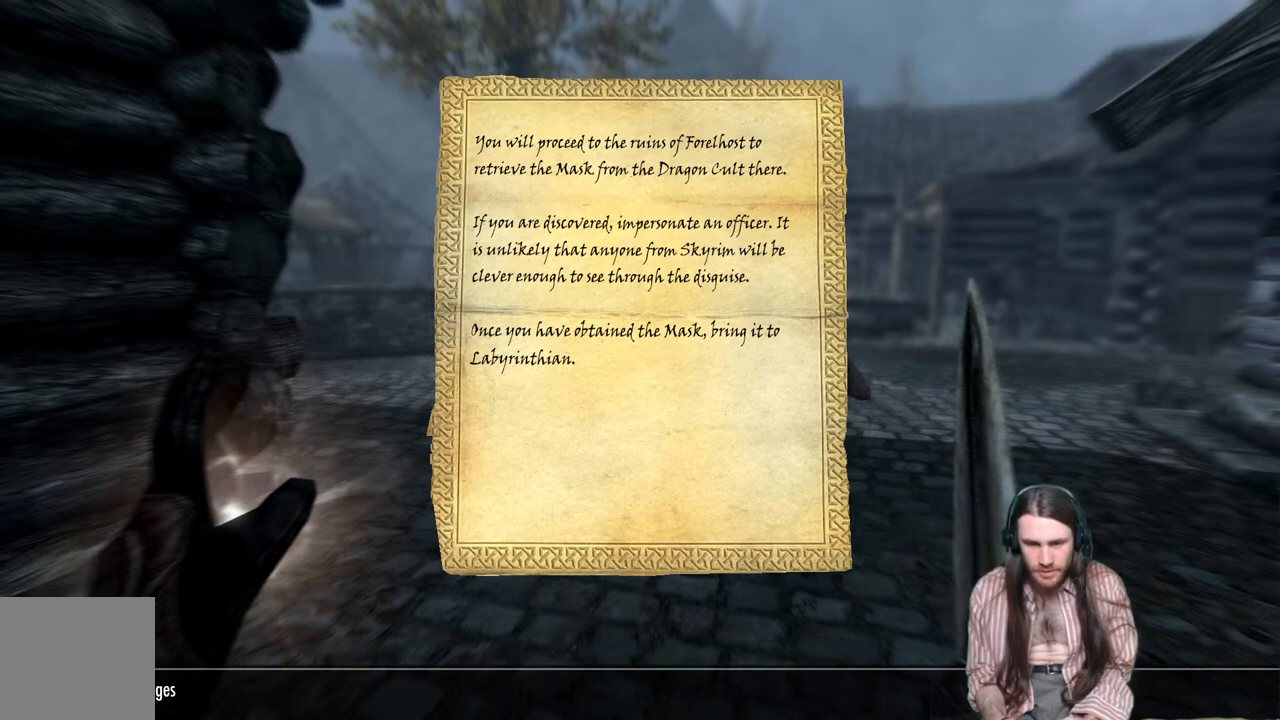
Gameplay with a controller (Xbox layout); each line is a JSON object with the inputs held at the frame after it. "events" lists button and stick changes between this image and that frame as [ms after this image, input, new state], when the widget could be followed in between.
{"buttons": [], "left_stick": "center", "right_stick": "center", "events": [[200, "B", "down"], [267, "B", "up"]]}
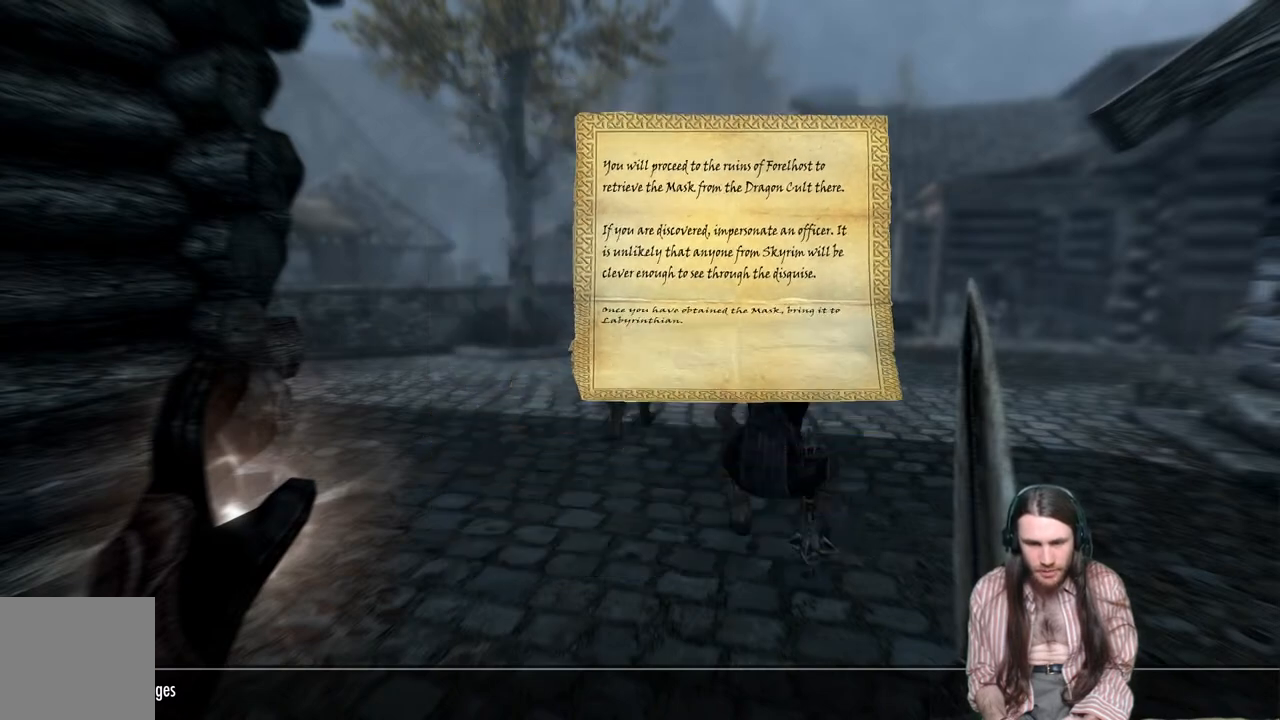
{"buttons": [], "left_stick": "center", "right_stick": "center", "events": []}
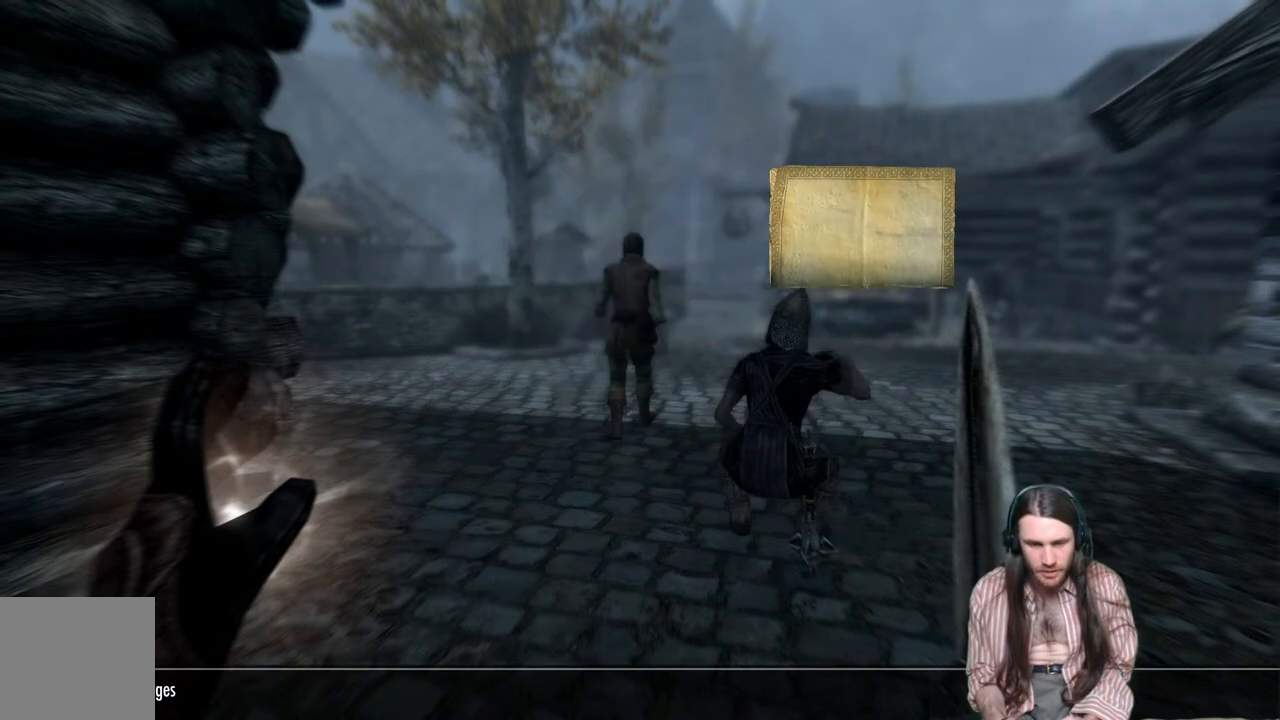
{"buttons": [], "left_stick": "center", "right_stick": "center", "events": []}
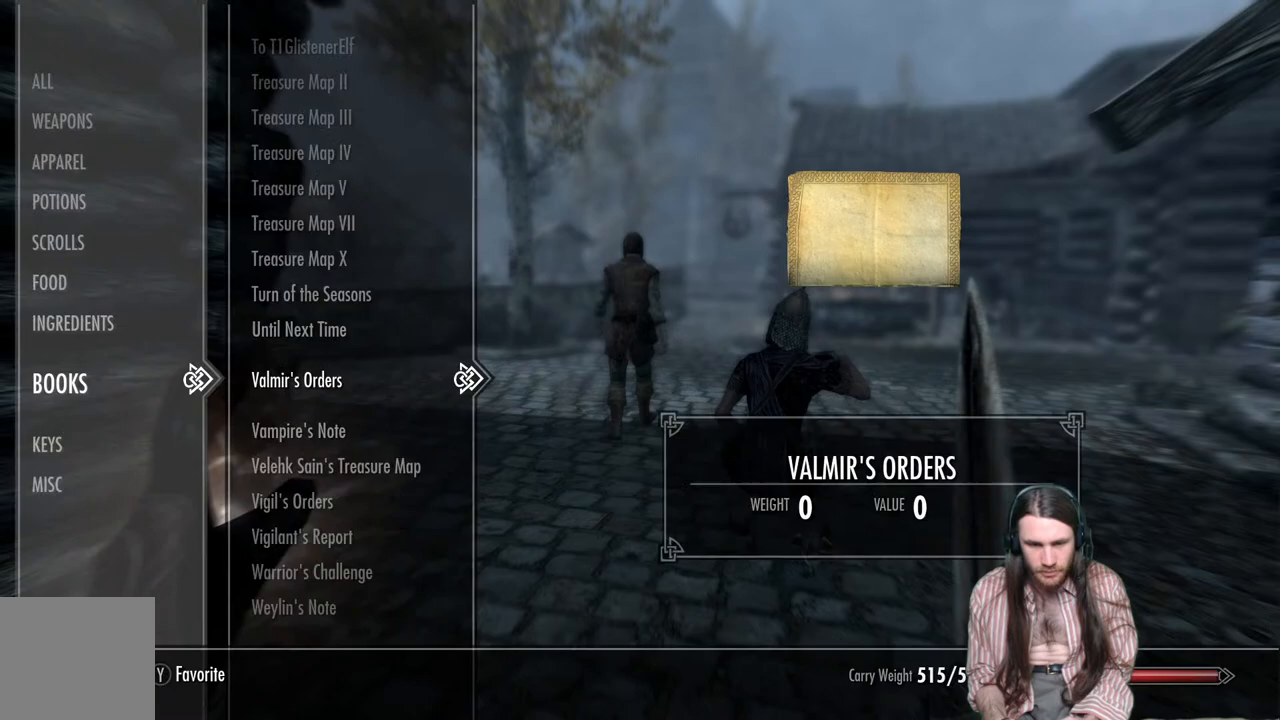
{"buttons": [], "left_stick": "center", "right_stick": "center", "events": [[100, "DPAD_DOWN", "down"], [217, "DPAD_DOWN", "up"]]}
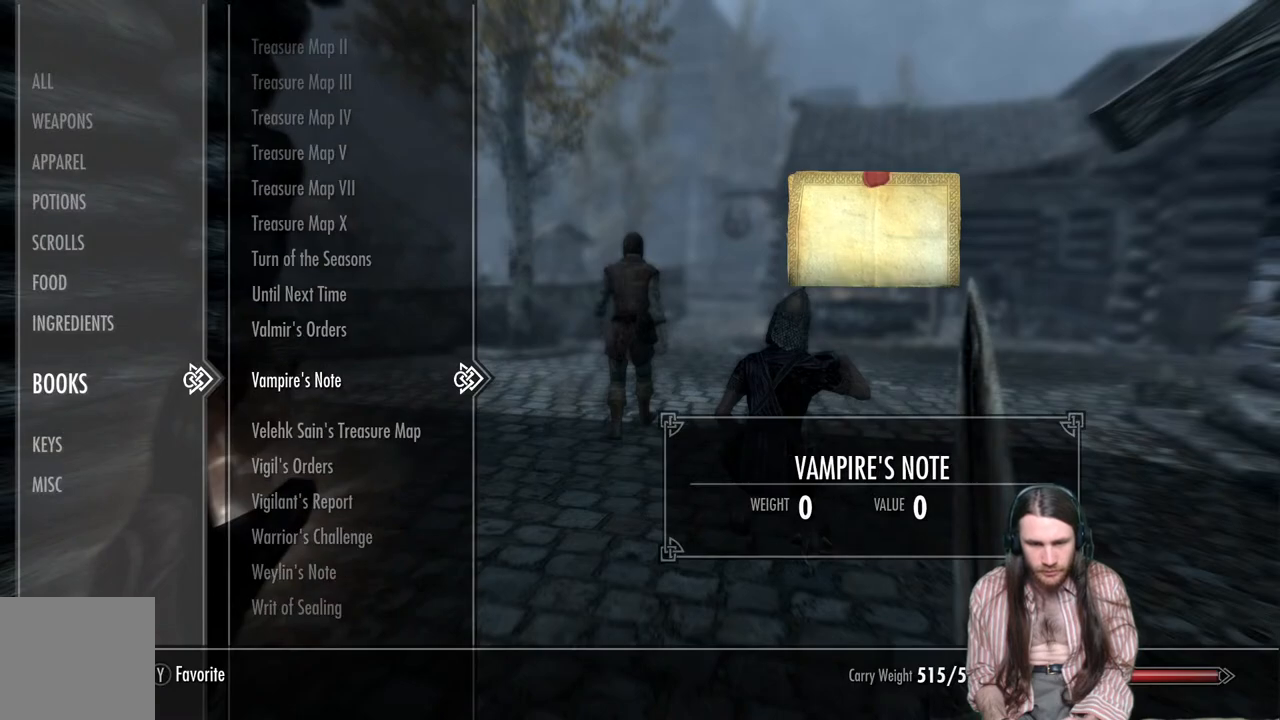
{"buttons": [], "left_stick": "center", "right_stick": "center", "events": [[350, "R2", "down"], [500, "R2", "up"]]}
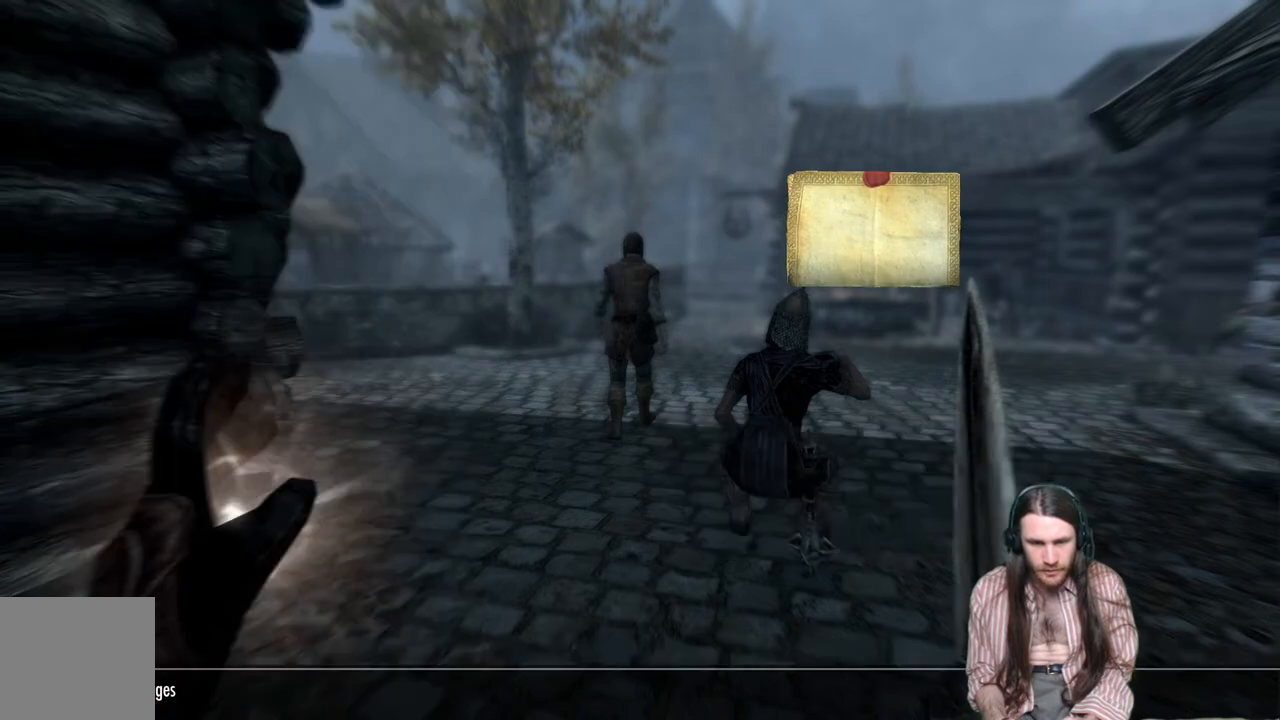
{"buttons": [], "left_stick": "center", "right_stick": "center", "events": []}
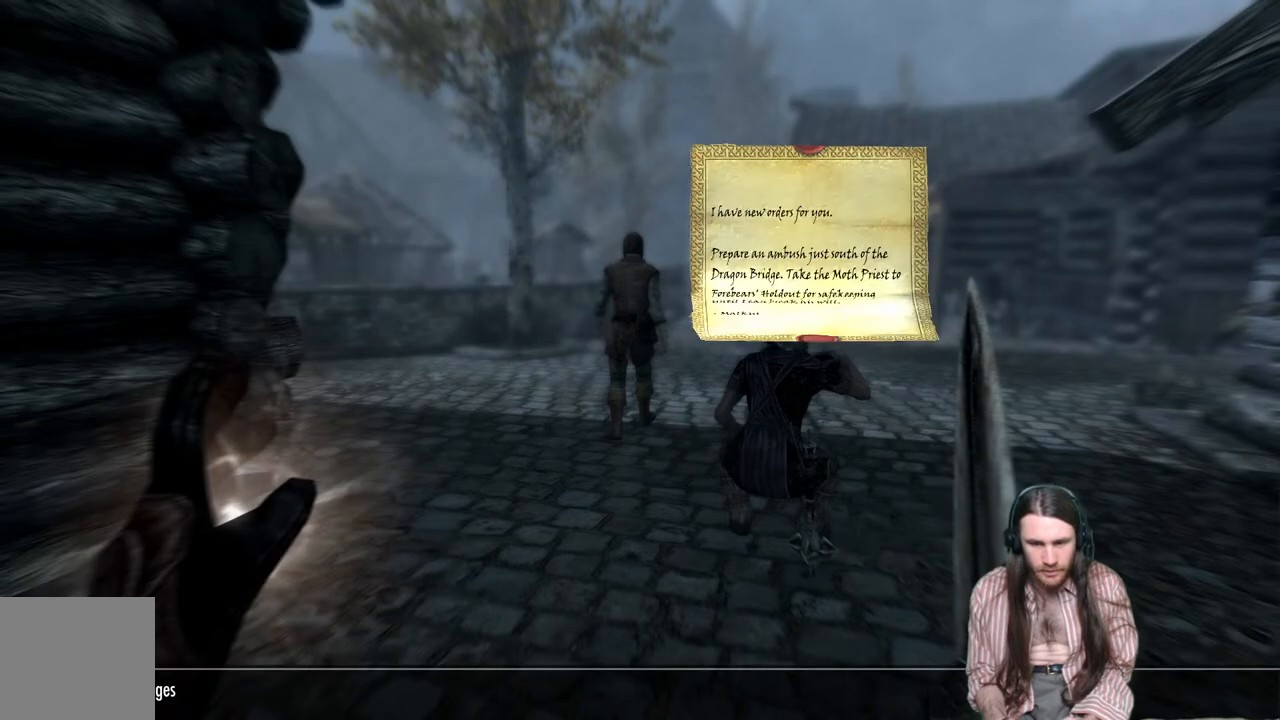
{"buttons": [], "left_stick": "center", "right_stick": "center", "events": [[100, "B", "down"], [250, "B", "up"], [383, "DPAD_DOWN", "down"], [500, "DPAD_DOWN", "up"]]}
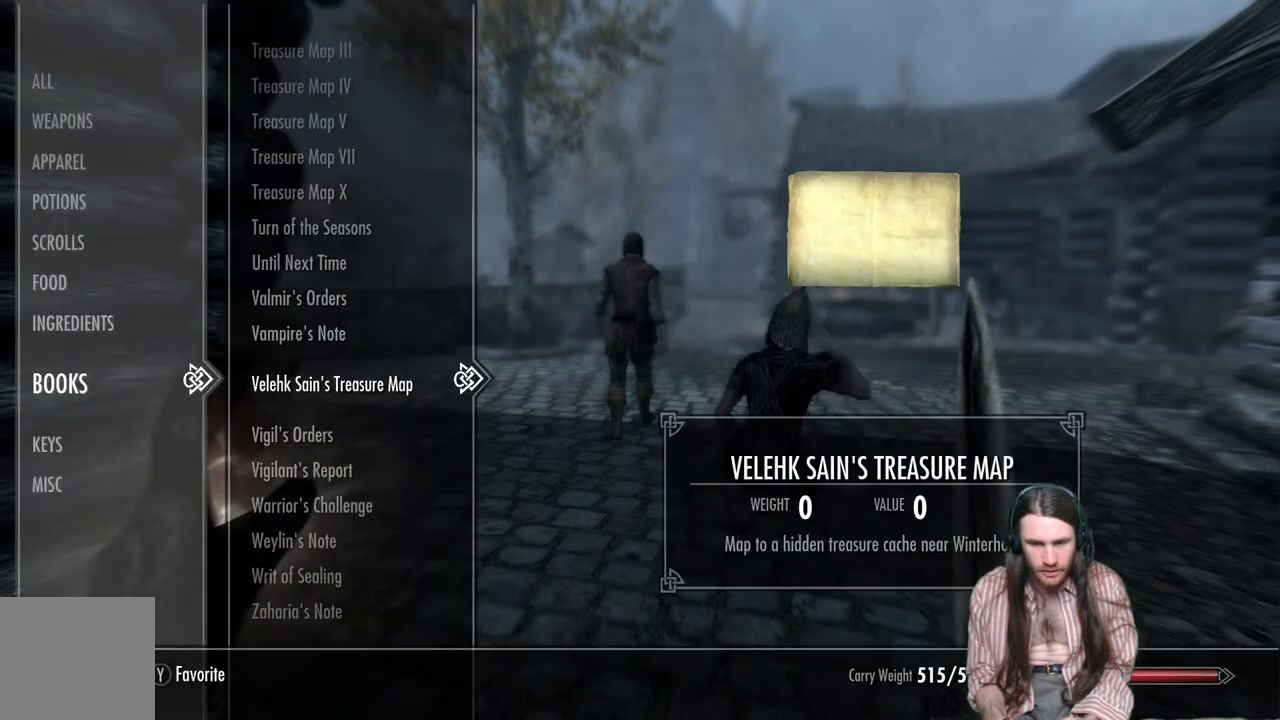
{"buttons": [], "left_stick": "center", "right_stick": "center", "events": [[117, "DPAD_DOWN", "down"], [250, "DPAD_DOWN", "up"]]}
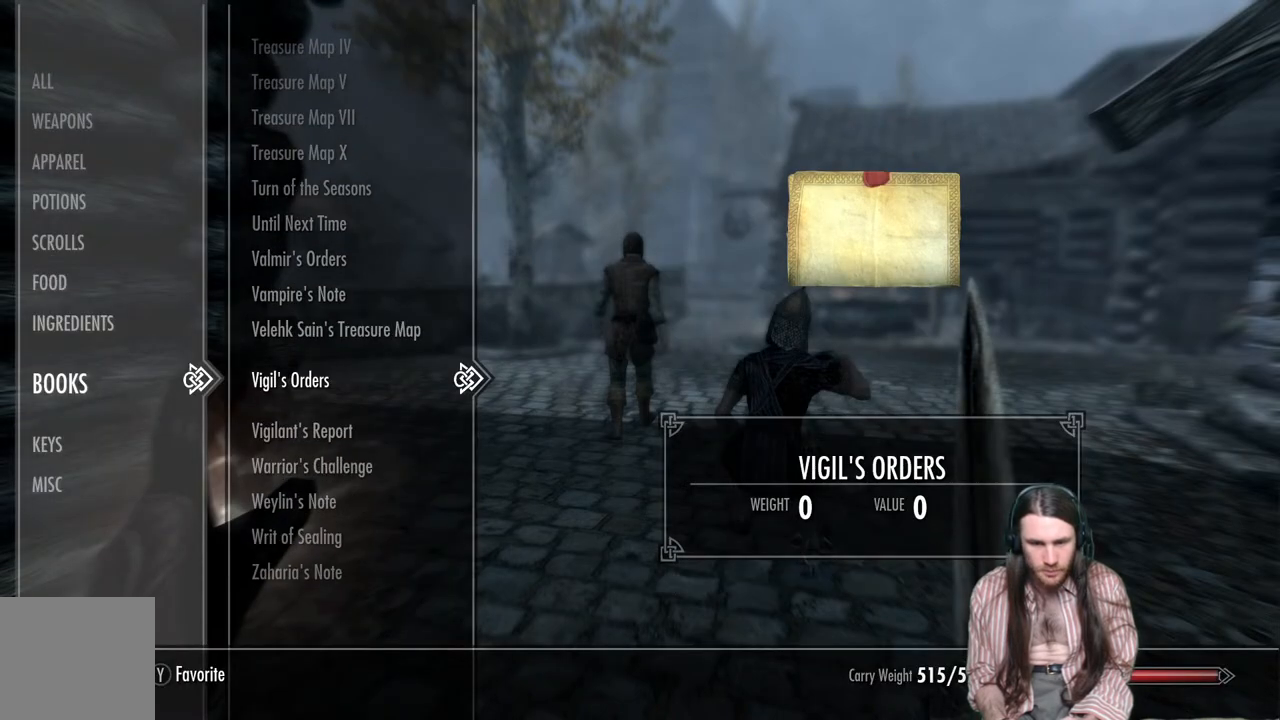
{"buttons": [], "left_stick": "center", "right_stick": "center", "events": [[250, "R2", "down"], [417, "R2", "up"]]}
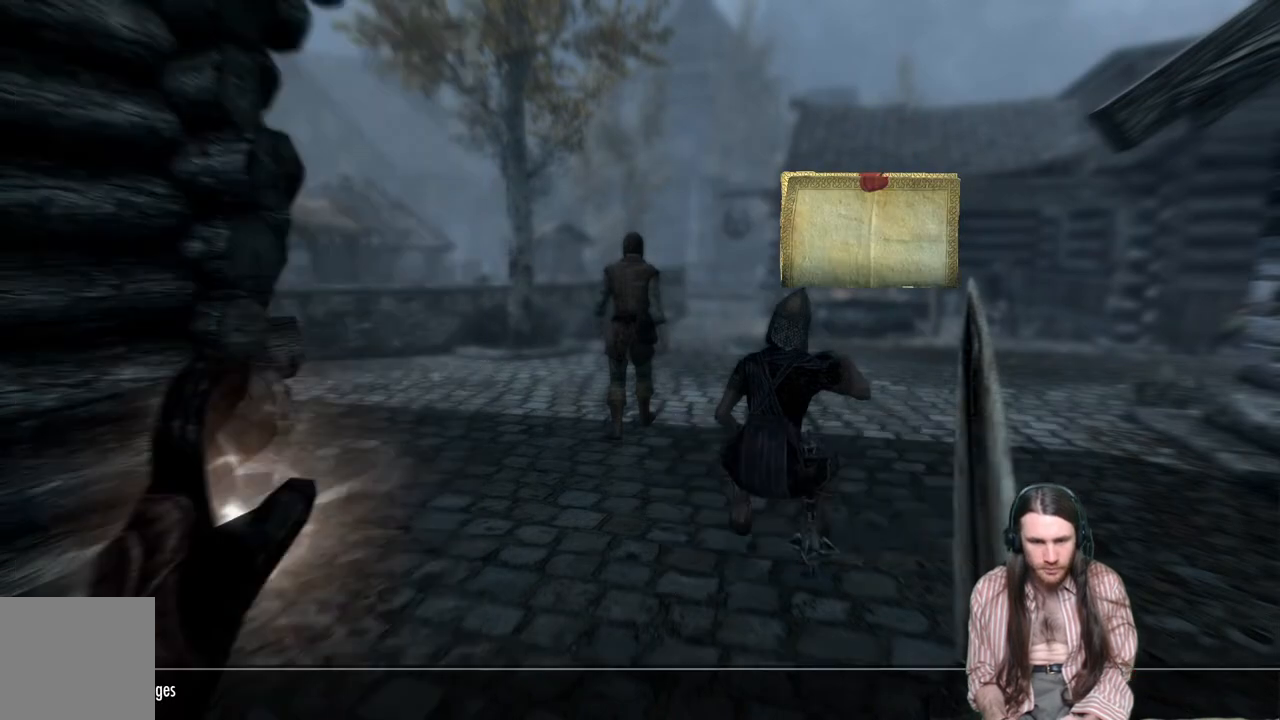
{"buttons": ["DPAD_DOWN"], "left_stick": "center", "right_stick": "center", "events": [[150, "B", "down"], [350, "B", "up"], [467, "DPAD_DOWN", "down"]]}
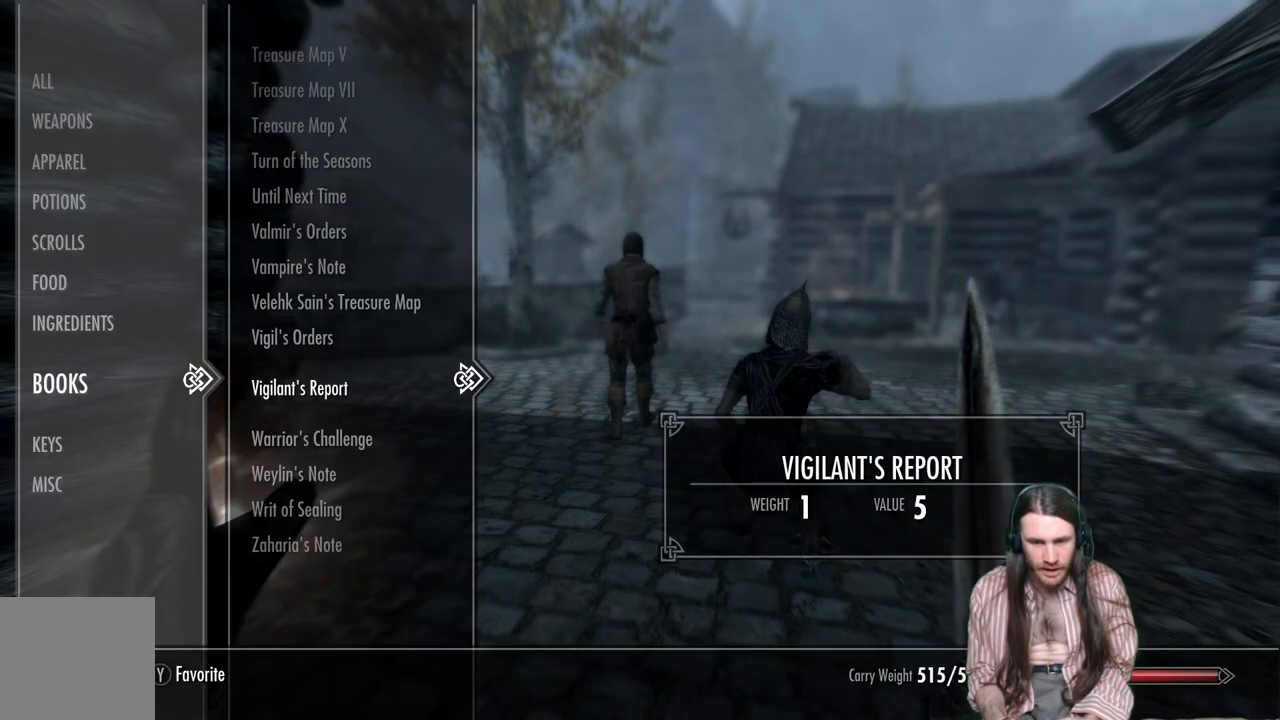
{"buttons": ["B"], "left_stick": "center", "right_stick": "center", "events": [[100, "DPAD_DOWN", "up"], [233, "R2", "down"], [383, "R2", "up"], [500, "B", "down"]]}
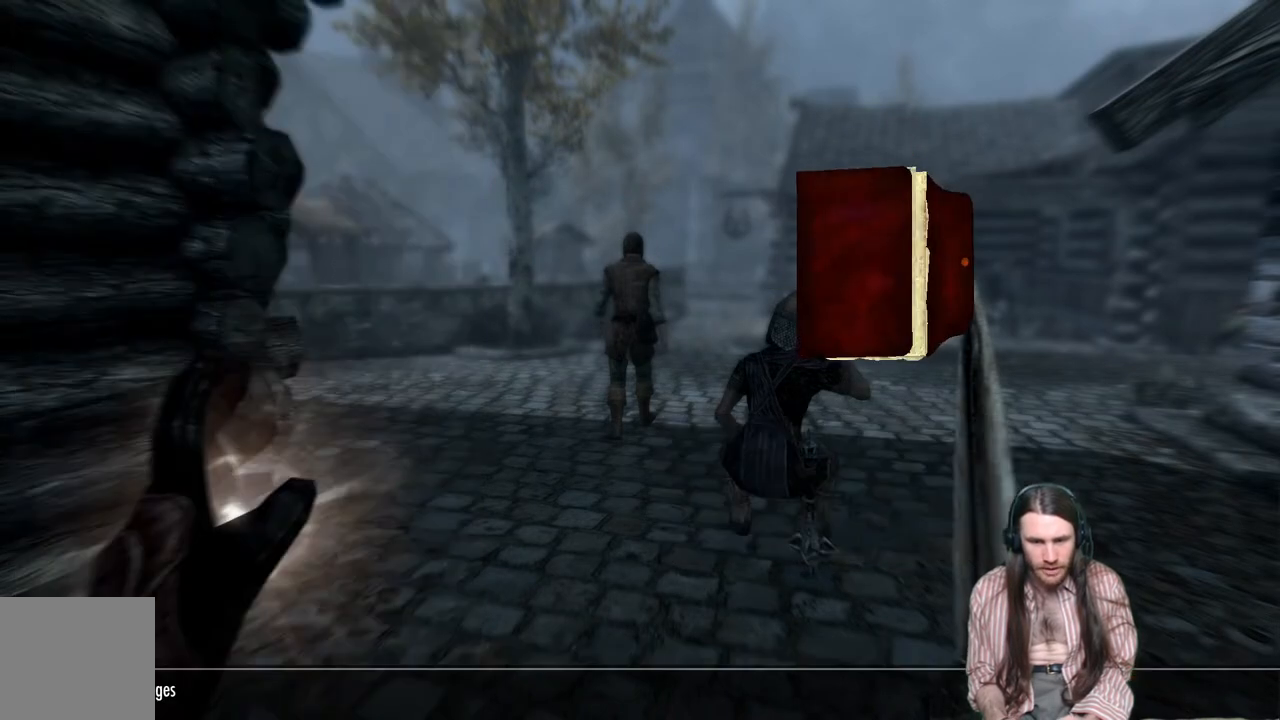
{"buttons": [], "left_stick": "center", "right_stick": "center", "events": [[183, "B", "up"], [350, "DPAD_DOWN", "down"], [483, "DPAD_DOWN", "up"]]}
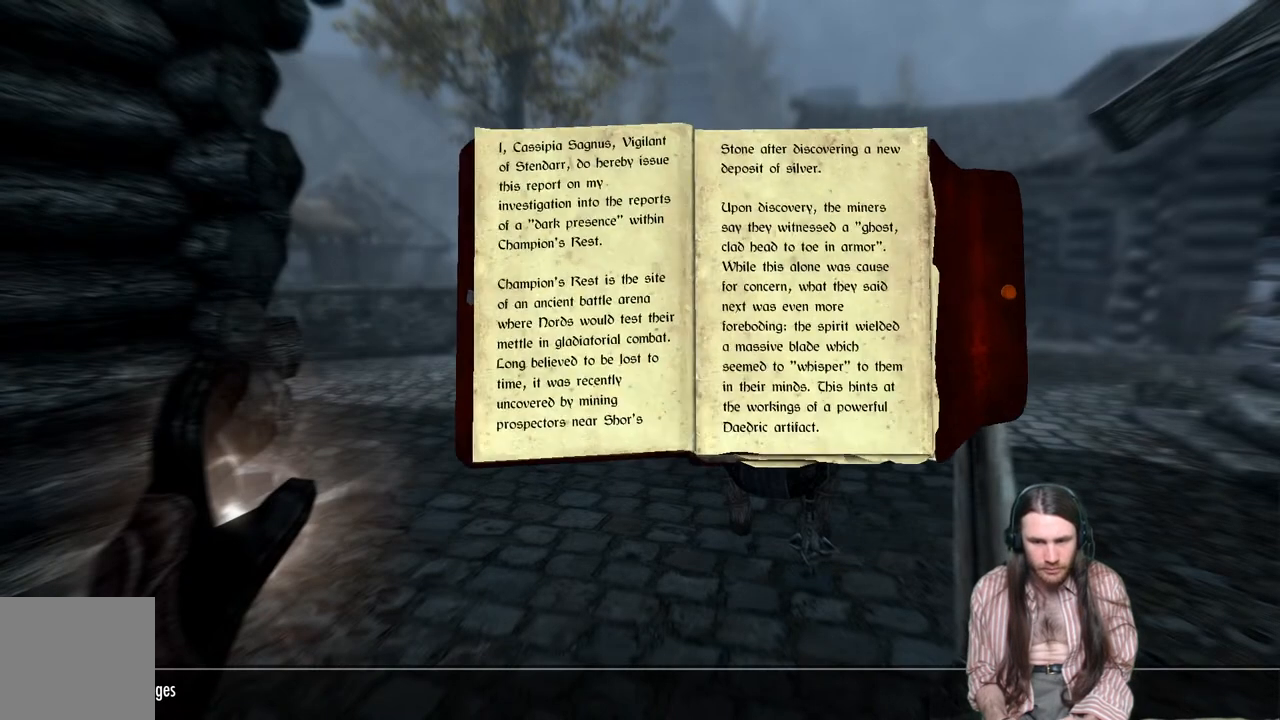
{"buttons": ["B"], "left_stick": "center", "right_stick": "center", "events": [[217, "B", "down"], [333, "B", "up"], [450, "B", "down"]]}
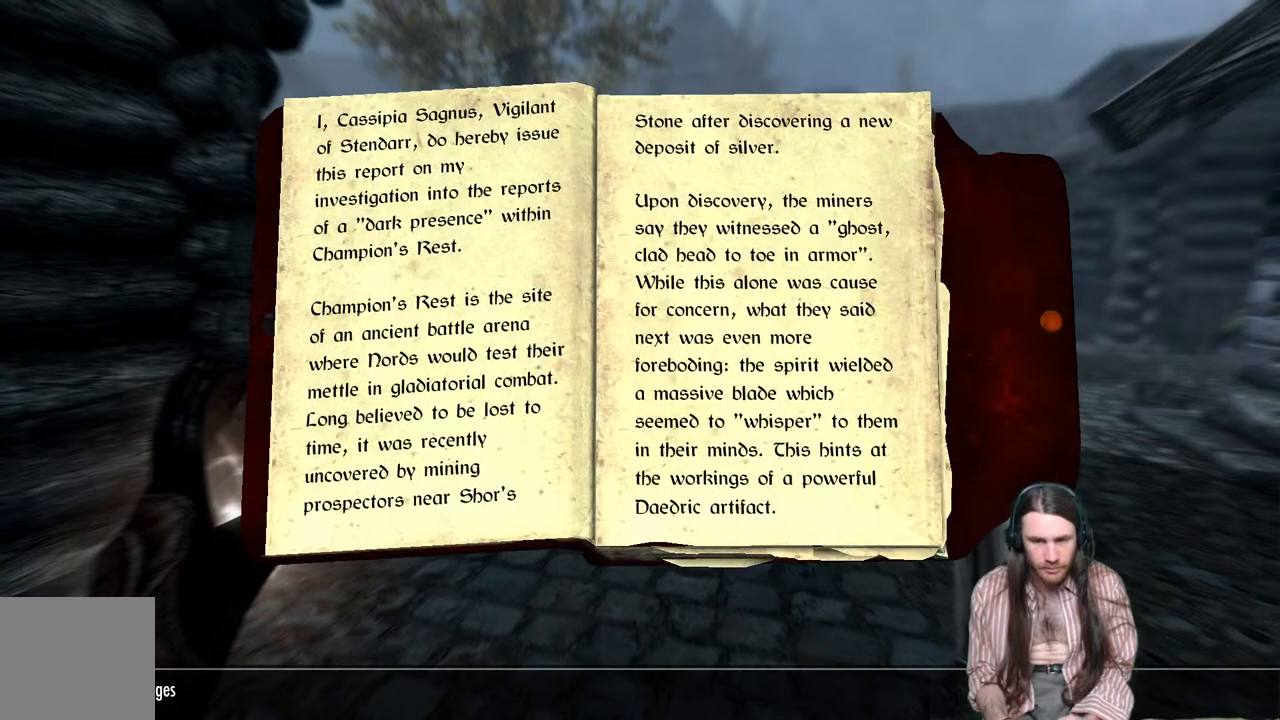
{"buttons": [], "left_stick": "center", "right_stick": "center", "events": [[67, "B", "up"], [350, "DPAD_DOWN", "down"], [450, "DPAD_DOWN", "up"]]}
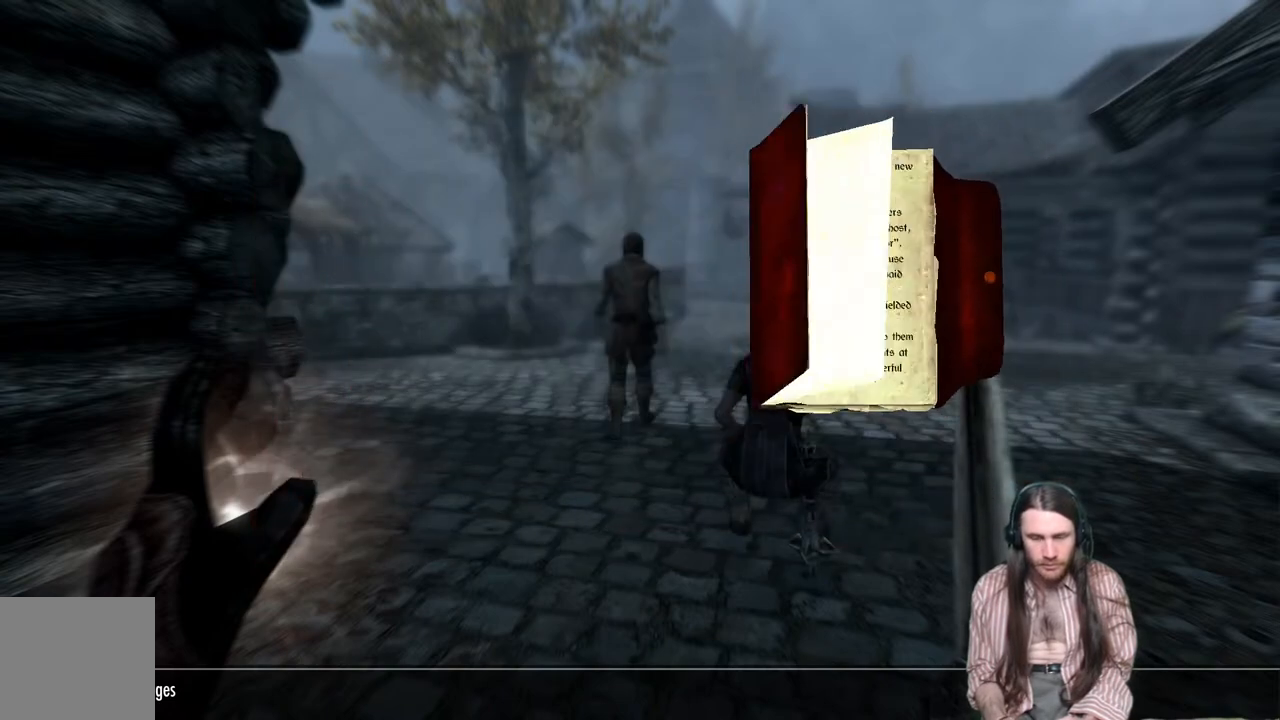
{"buttons": [], "left_stick": "center", "right_stick": "center", "events": []}
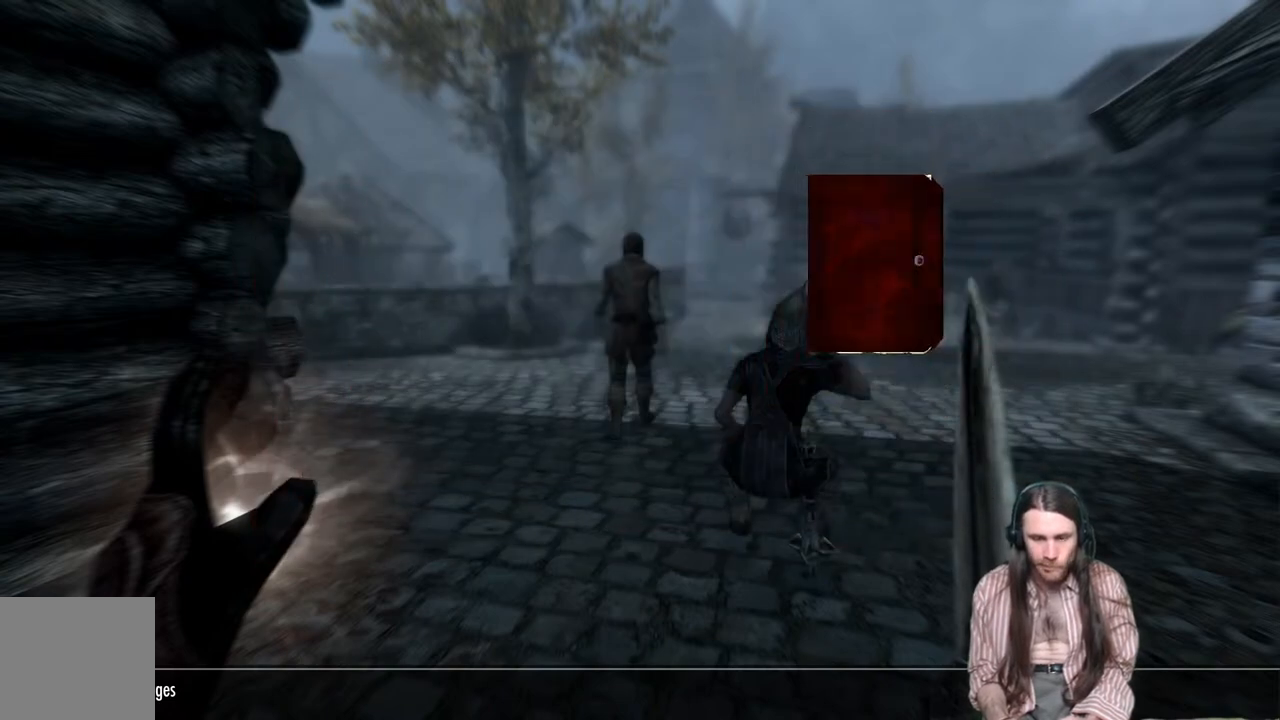
{"buttons": ["DPAD_DOWN"], "left_stick": "center", "right_stick": "center", "events": [[400, "DPAD_DOWN", "down"]]}
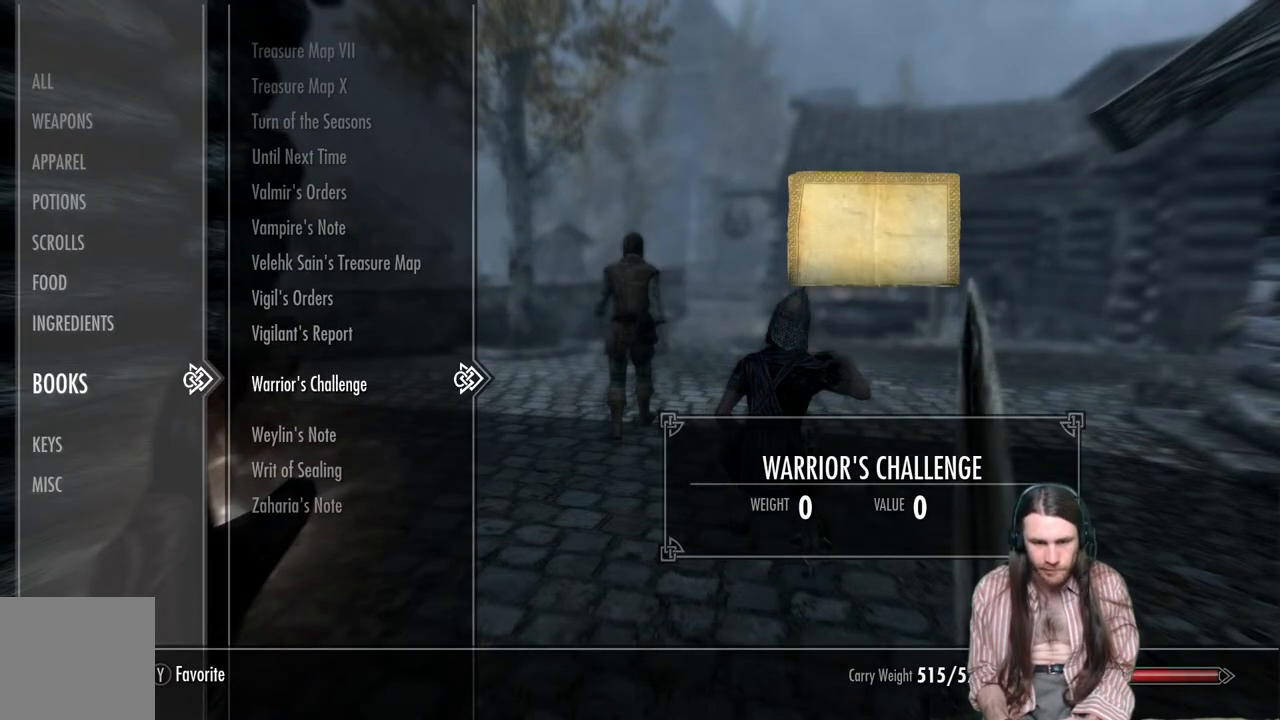
{"buttons": [], "left_stick": "center", "right_stick": "center", "events": [[17, "DPAD_DOWN", "up"]]}
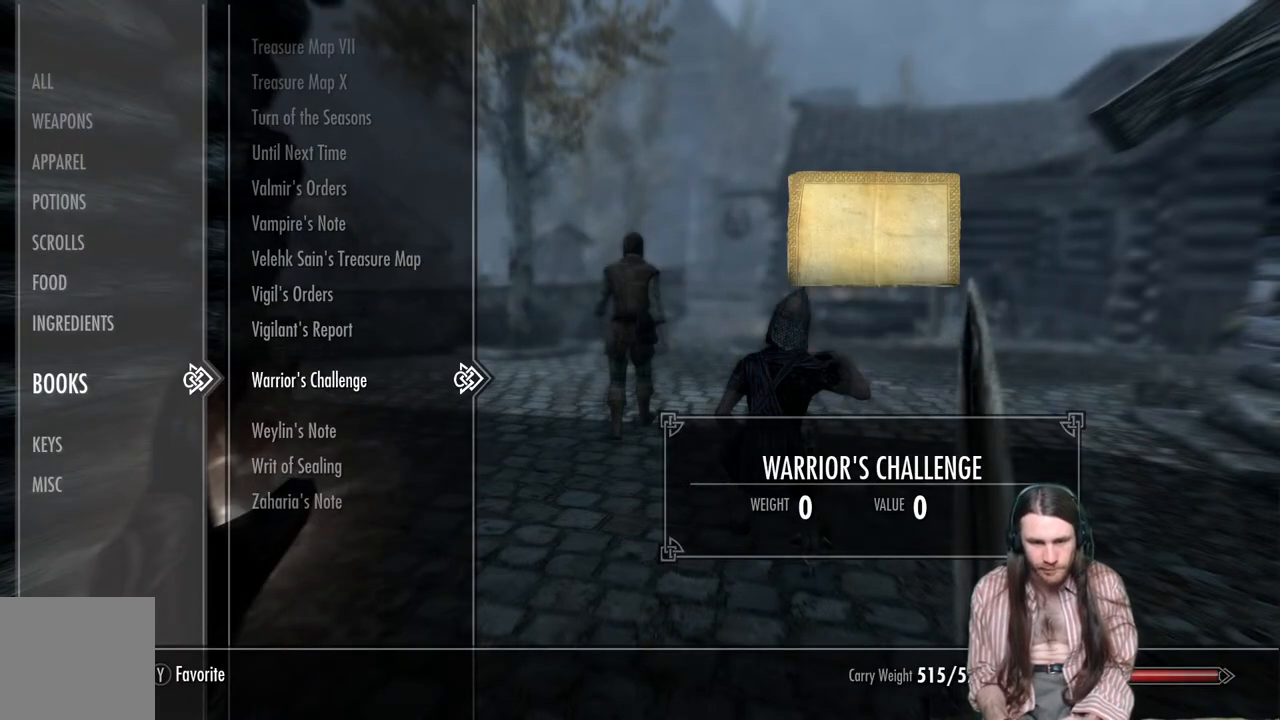
{"buttons": [], "left_stick": "center", "right_stick": "center", "events": [[33, "DPAD_DOWN", "down"], [117, "DPAD_DOWN", "up"]]}
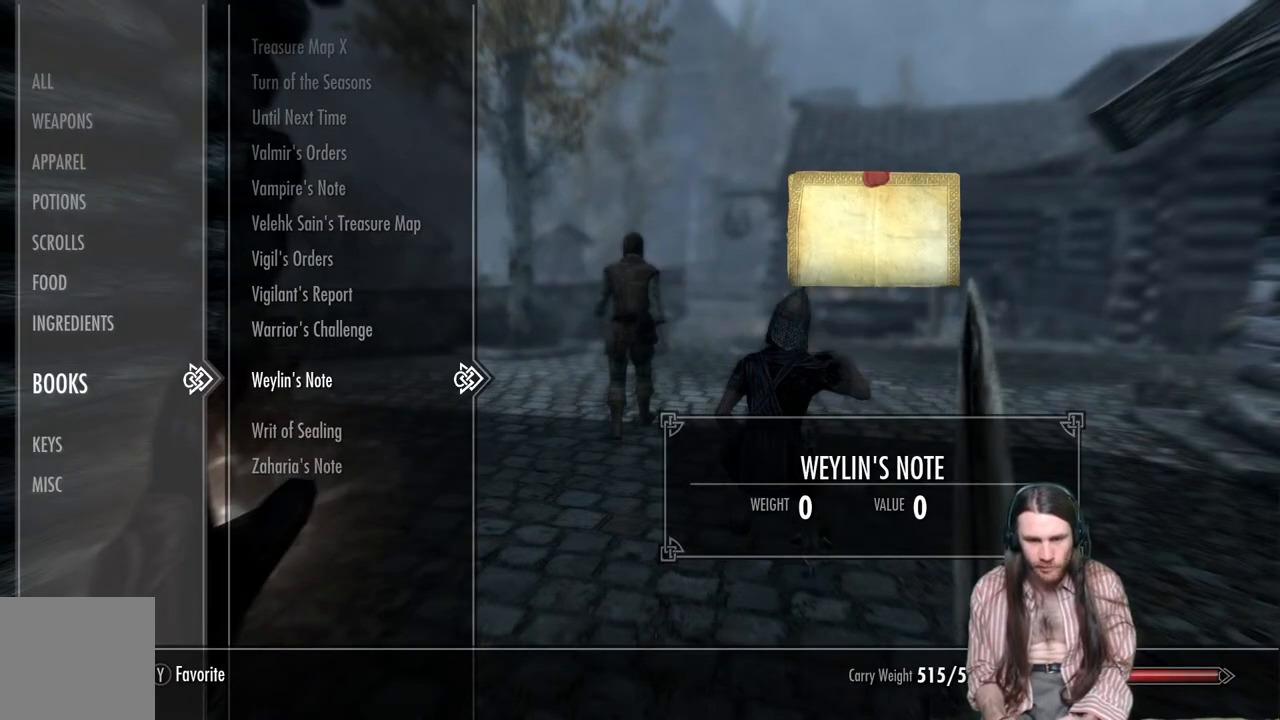
{"buttons": ["B"], "left_stick": "center", "right_stick": "center", "events": [[167, "R2", "down"], [350, "R2", "up"], [400, "B", "down"]]}
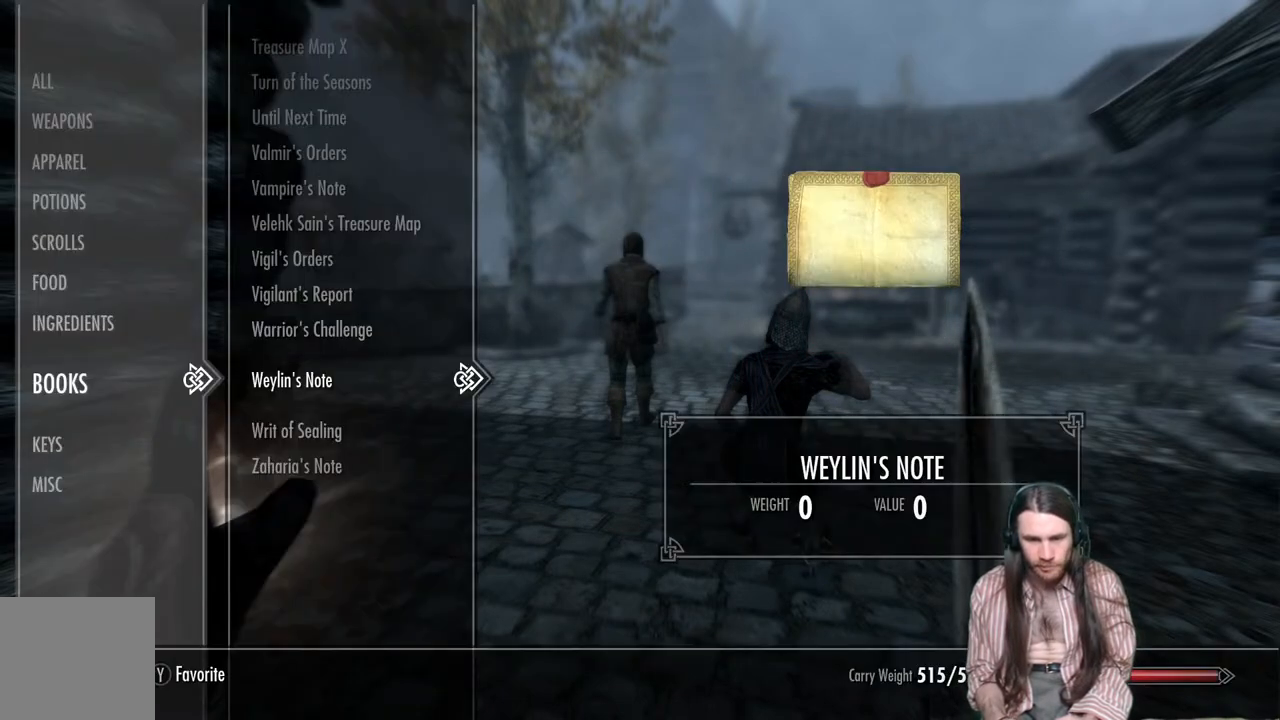
{"buttons": [], "left_stick": "center", "right_stick": "center", "events": [[50, "B", "up"], [250, "DPAD_DOWN", "down"], [350, "DPAD_DOWN", "up"]]}
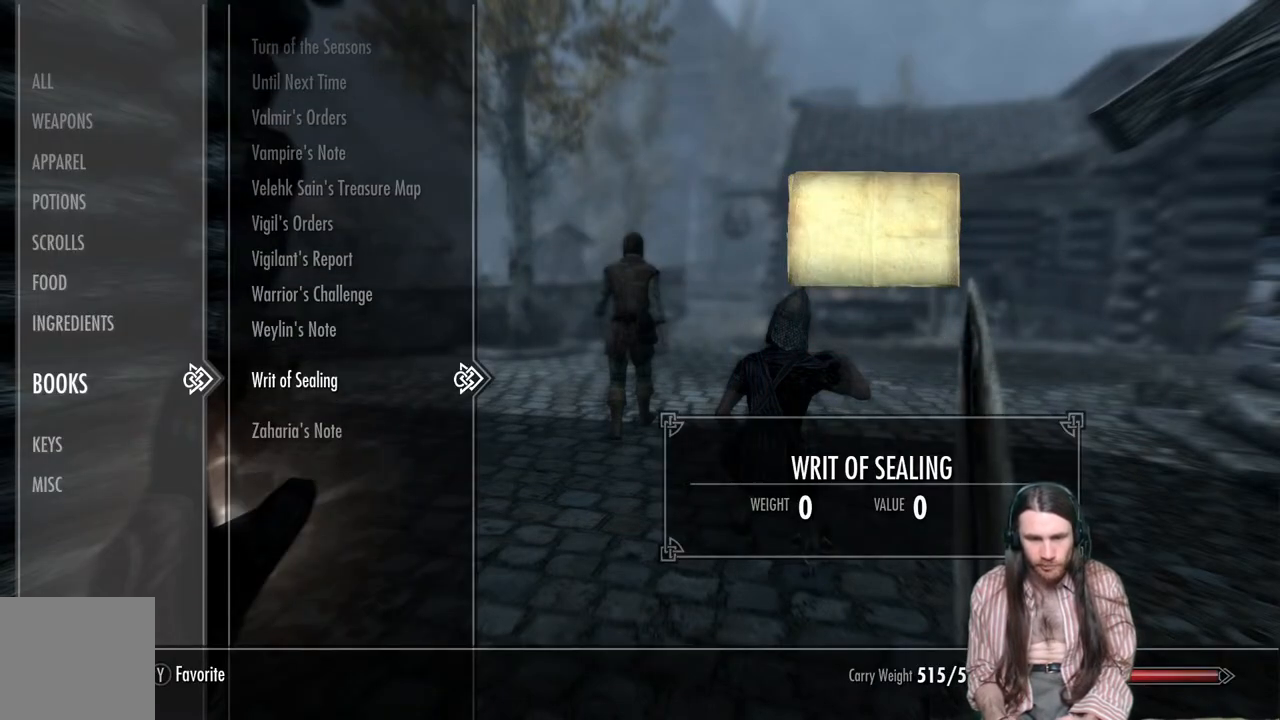
{"buttons": [], "left_stick": "center", "right_stick": "center", "events": [[50, "R2", "down"], [217, "R2", "up"], [250, "B", "down"], [383, "B", "up"]]}
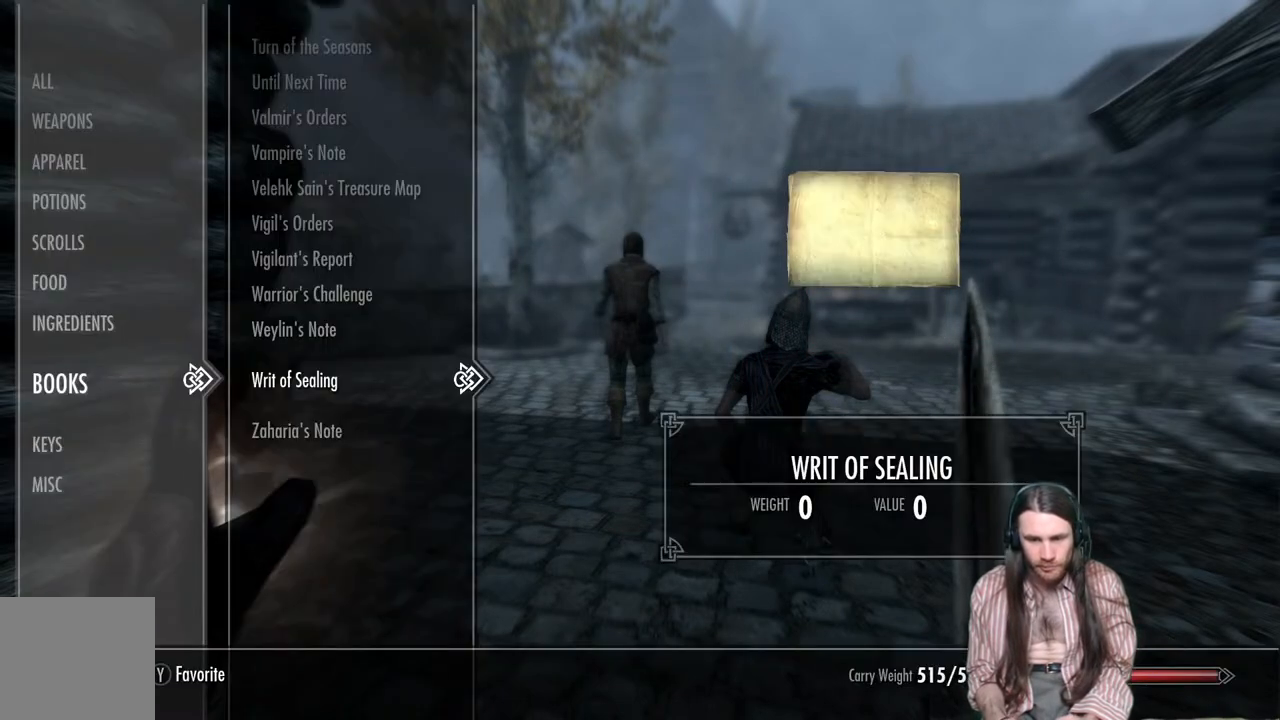
{"buttons": ["B", "R2"], "left_stick": "center", "right_stick": "center", "events": [[83, "DPAD_DOWN", "down"], [233, "DPAD_DOWN", "up"], [333, "R2", "down"], [483, "B", "down"]]}
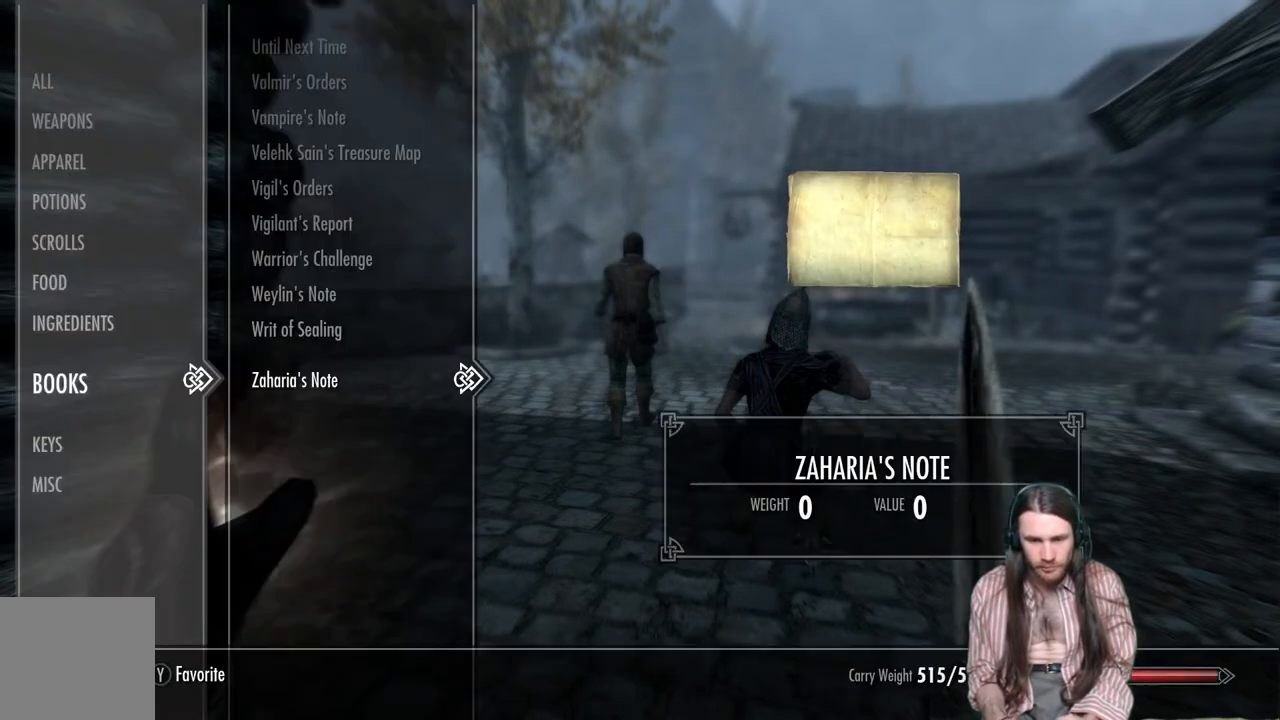
{"buttons": [], "left_stick": "center", "right_stick": "center", "events": [[17, "R2", "up"], [133, "B", "up"]]}
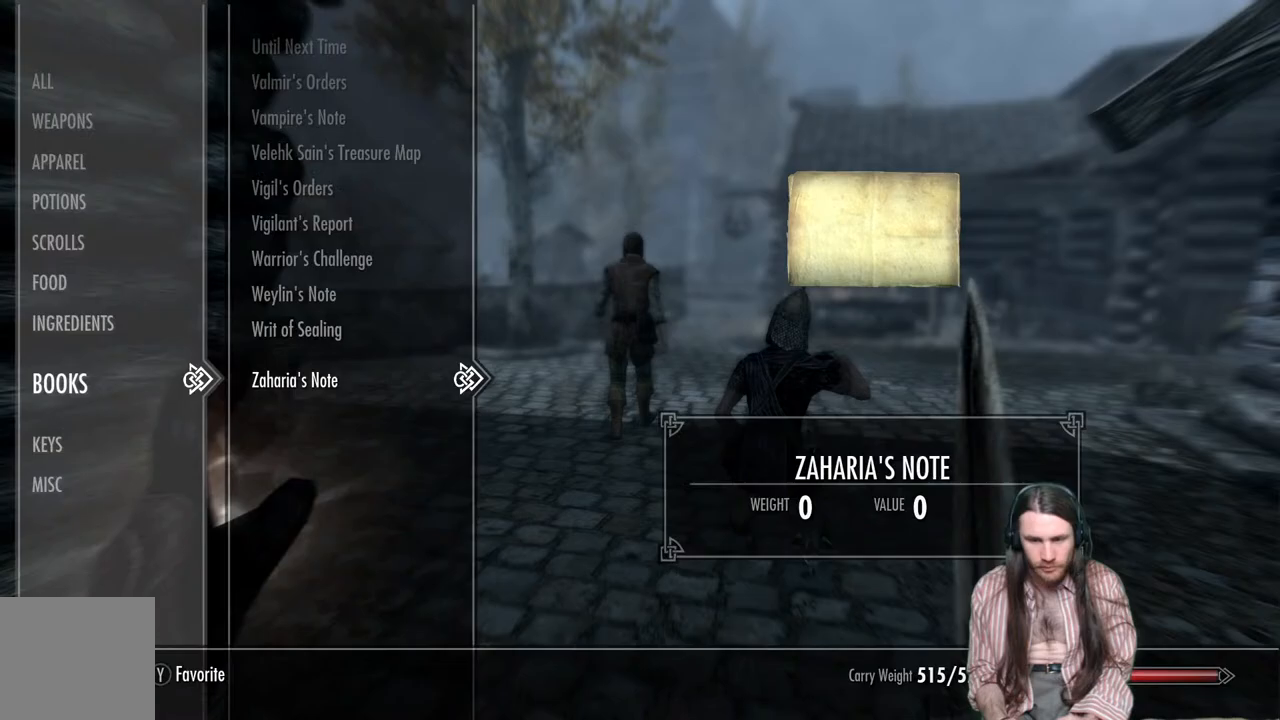
{"buttons": [], "left_stick": "center", "right_stick": "center", "events": []}
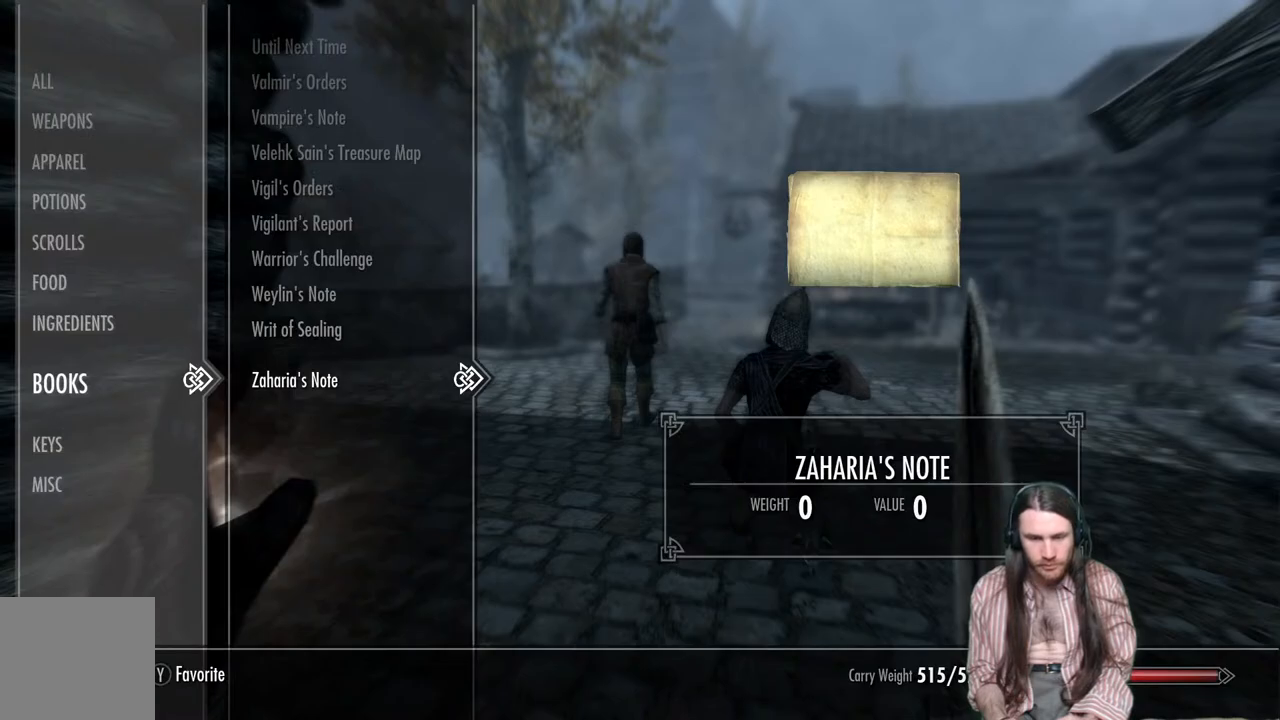
{"buttons": [], "left_stick": "center", "right_stick": "center", "events": [[283, "B", "down"], [383, "B", "up"]]}
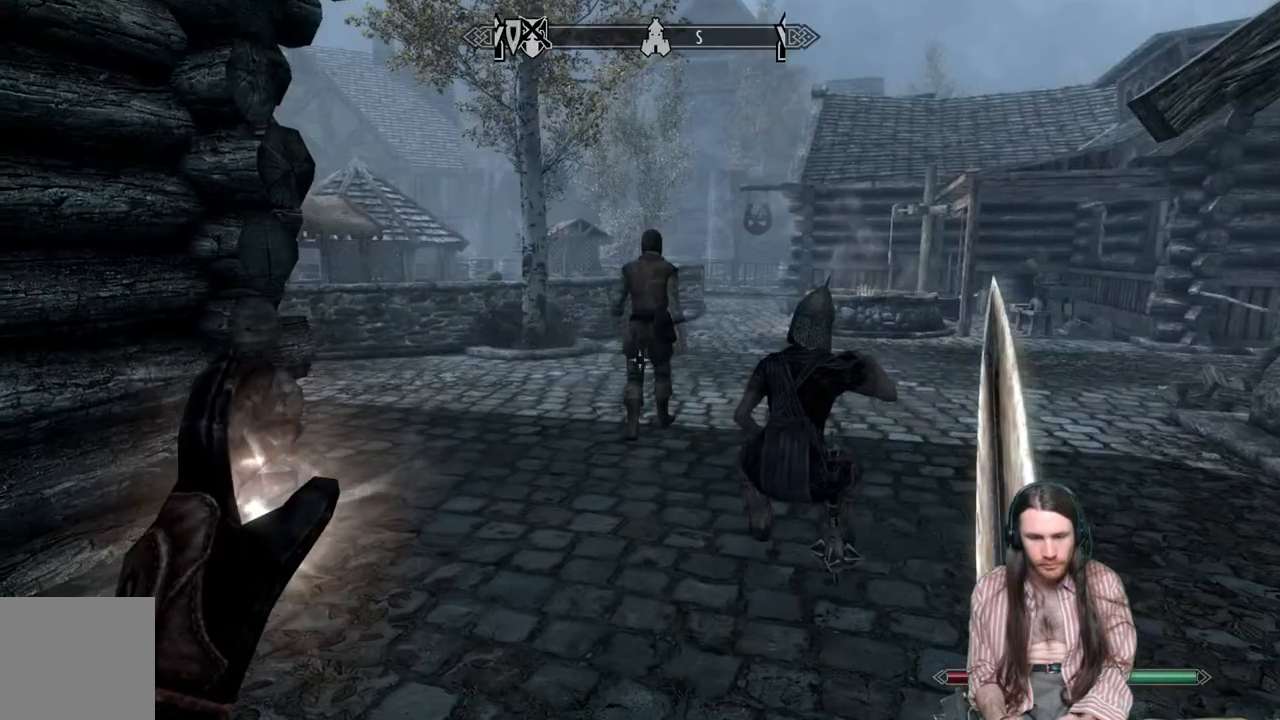
{"buttons": [], "left_stick": "center", "right_stick": "right", "events": [[217, "right_stick", "right"]]}
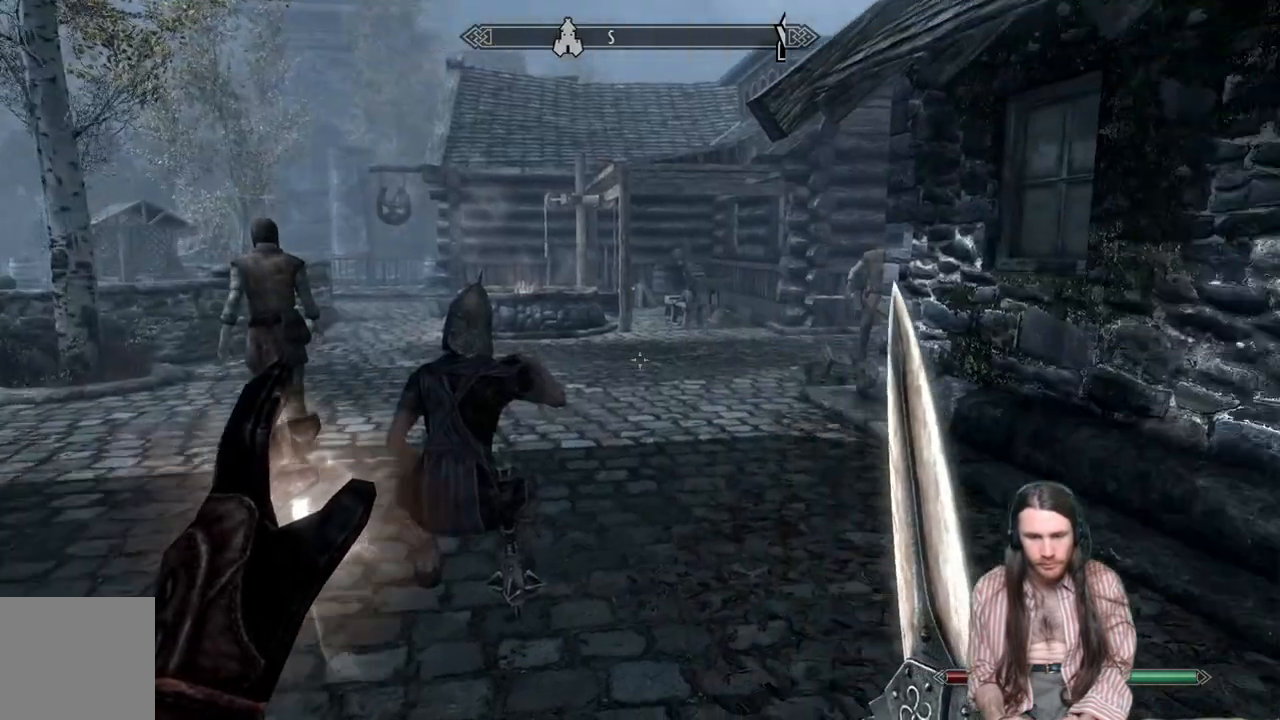
{"buttons": [], "left_stick": "center", "right_stick": "center", "events": [[200, "right_stick", "center"], [333, "START", "down"], [450, "START", "up"]]}
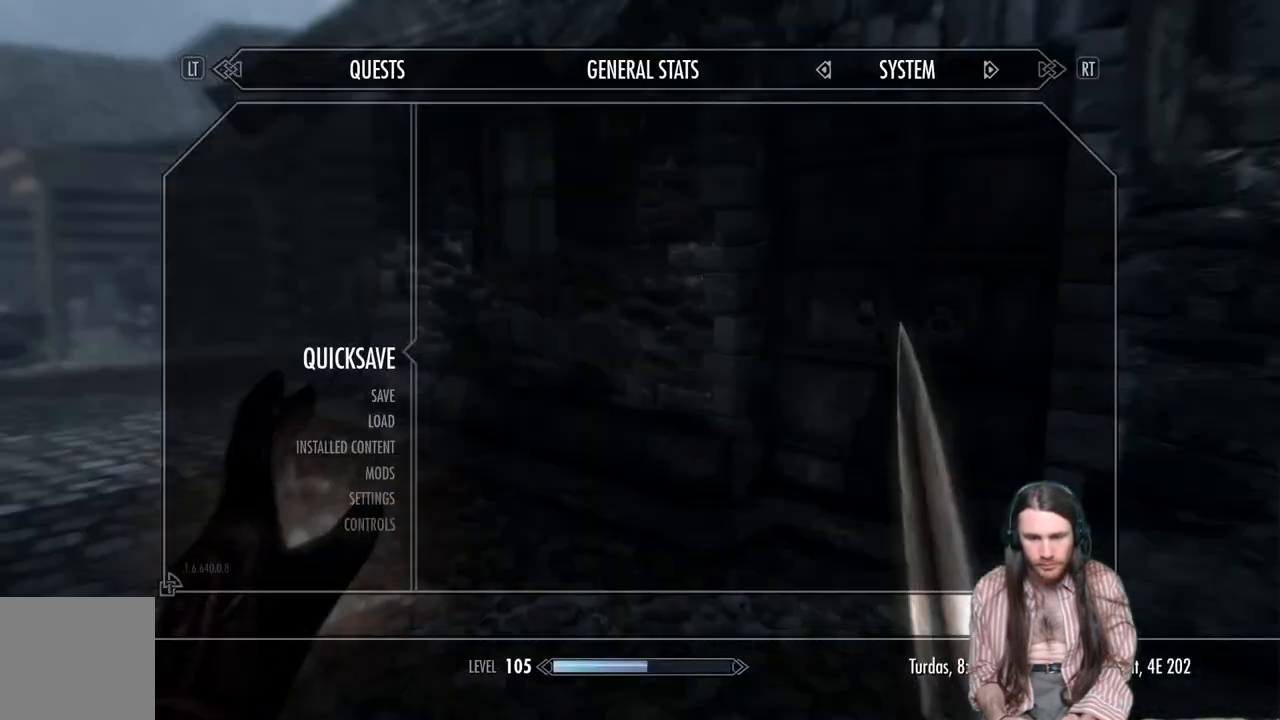
{"buttons": [], "left_stick": "center", "right_stick": "center", "events": [[300, "A", "down"], [383, "A", "up"]]}
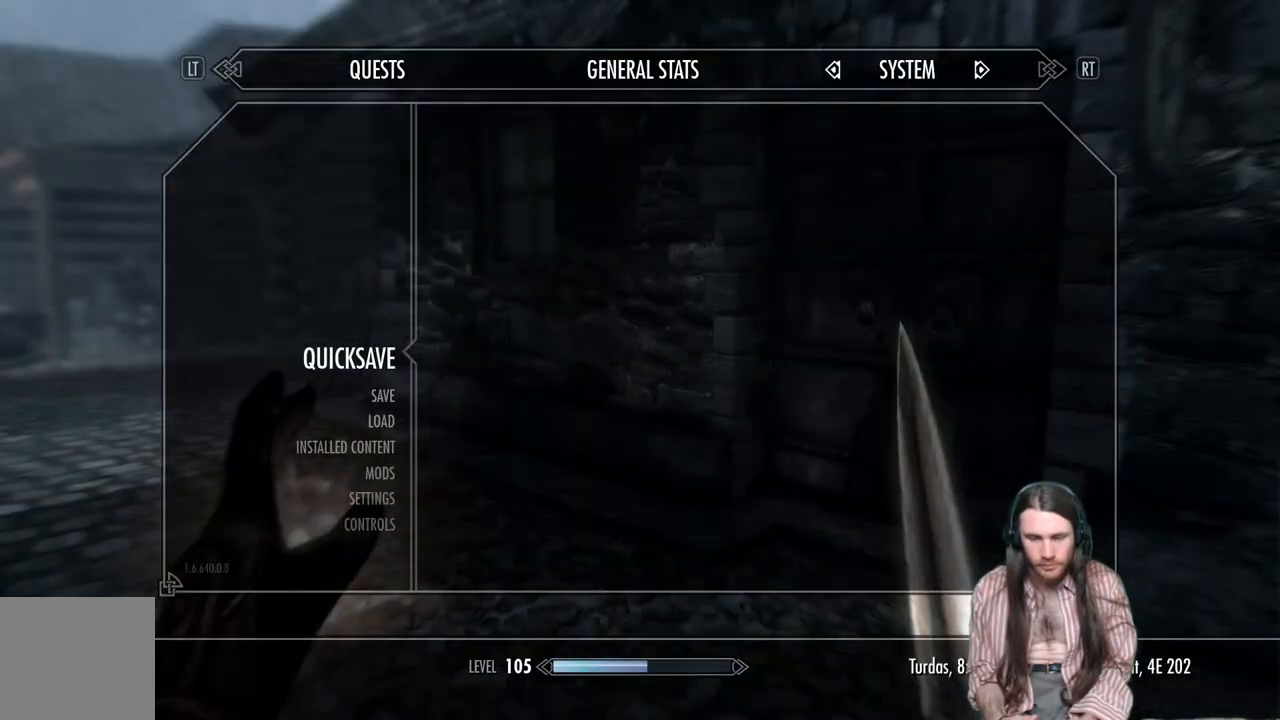
{"buttons": [], "left_stick": "center", "right_stick": "right", "events": [[100, "right_stick", "right"]]}